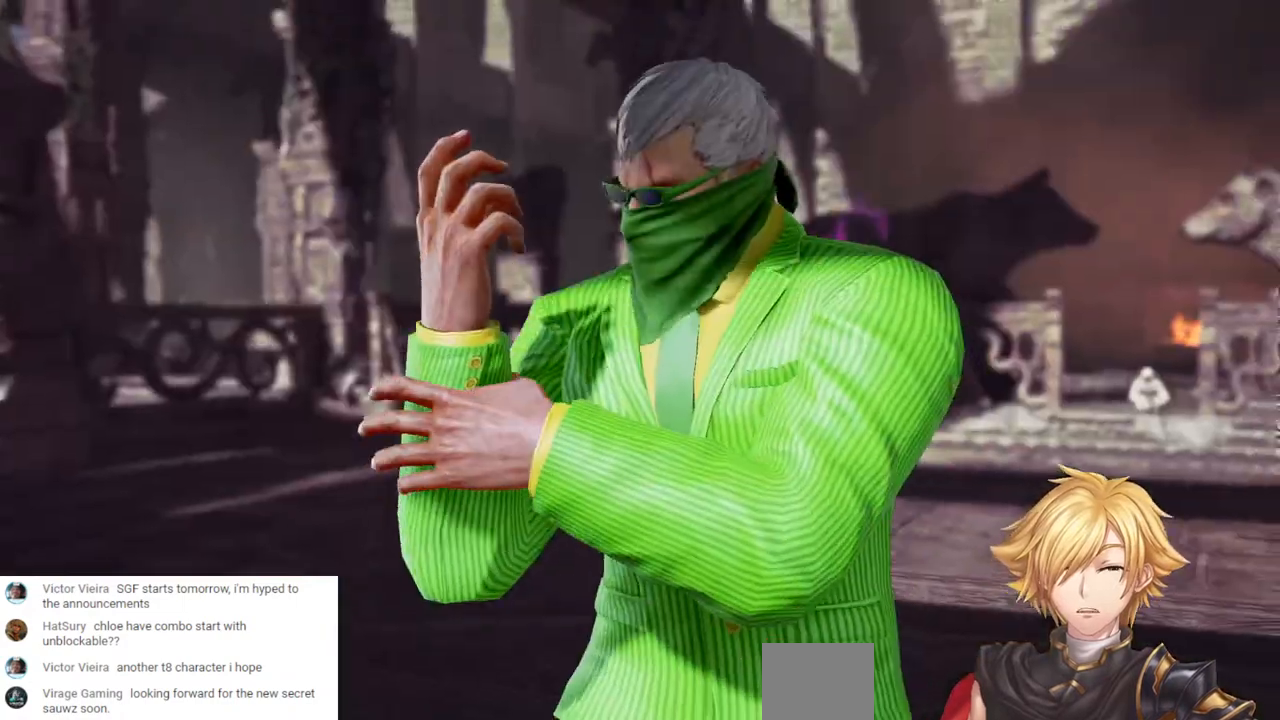
Gameplay with a controller (PlayStation layout); each line is a JSON object with the inputs held at the frame after it. "events" lists button and stick changes between this image and that frame as [ms after this image, input, new state], when the widget could be followed in between.
{"buttons": ["START"], "left_stick": "center", "right_stick": "center"}
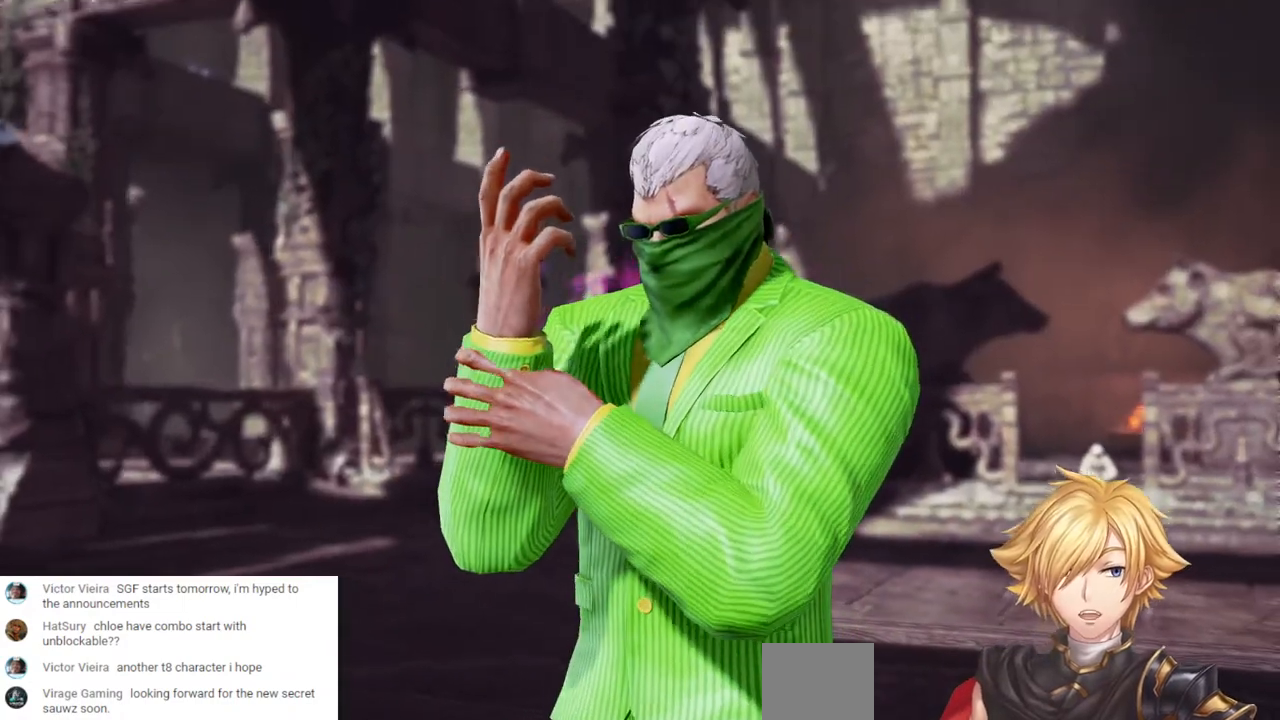
{"buttons": [], "left_stick": "center", "right_stick": "center", "events": [[100, "START", "up"], [233, "START", "down"], [383, "START", "up"]]}
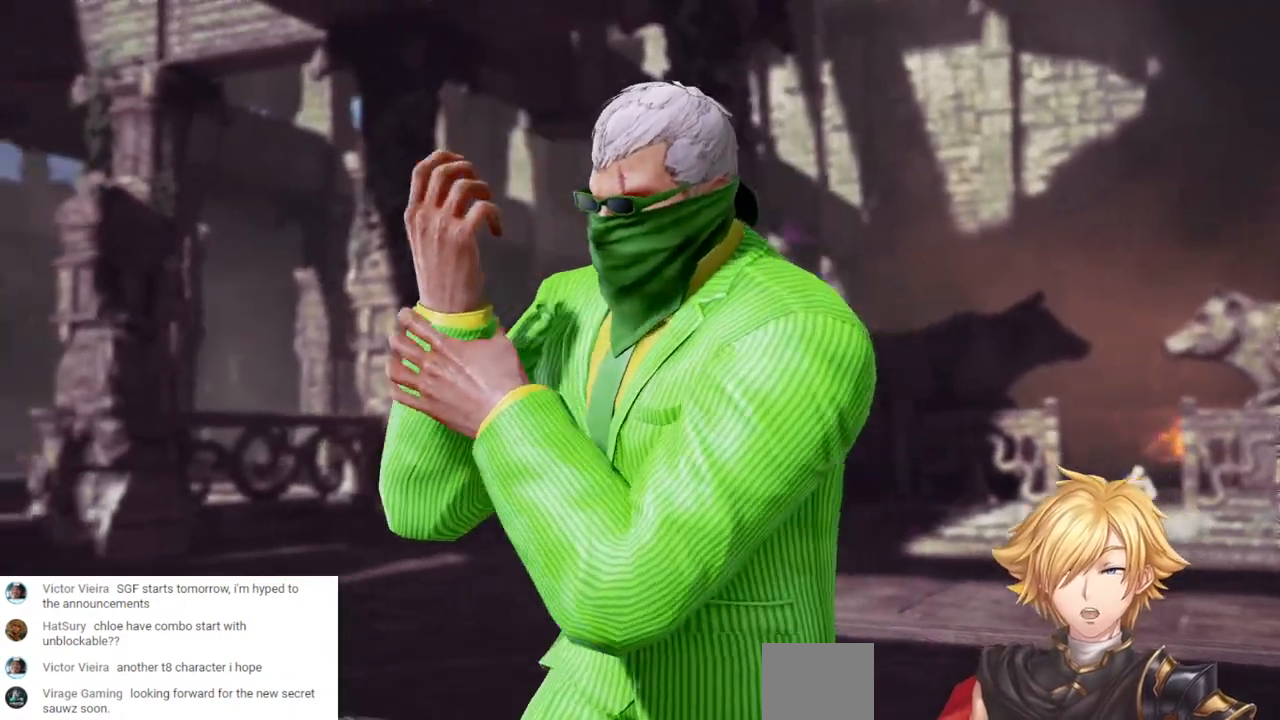
{"buttons": [], "left_stick": "center", "right_stick": "center", "events": [[250, "START", "down"], [400, "START", "up"]]}
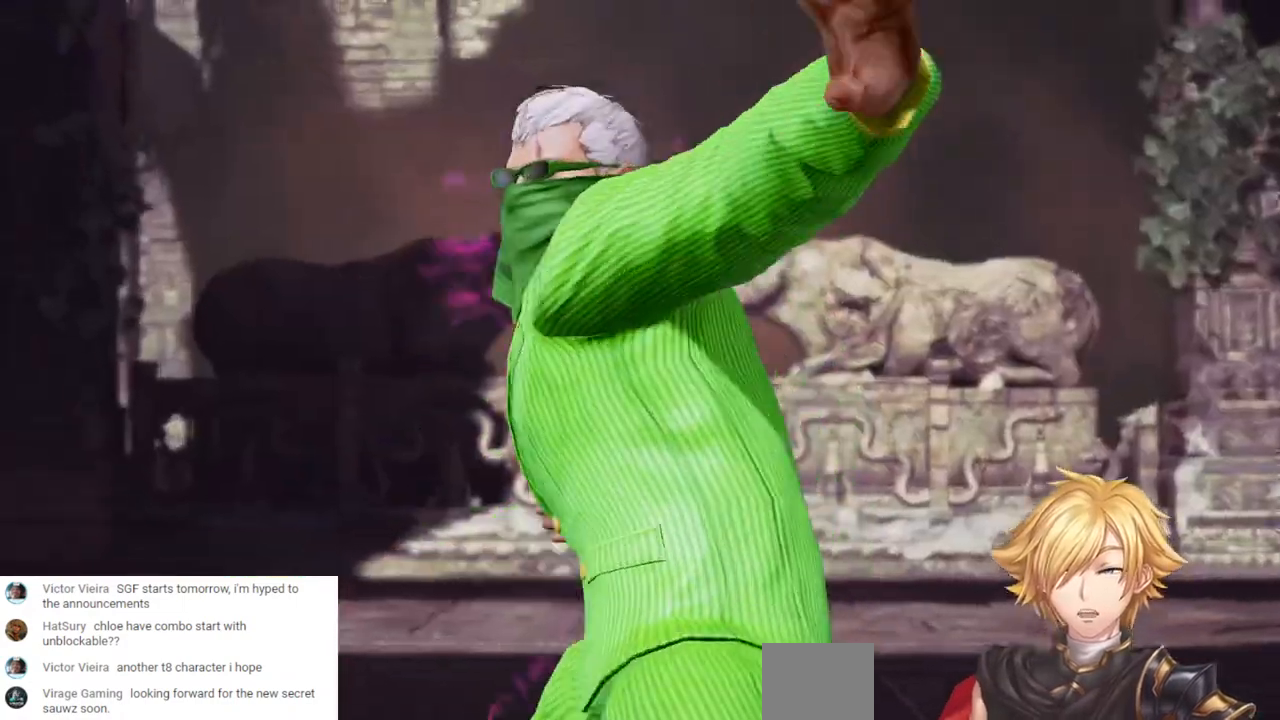
{"buttons": ["START"], "left_stick": "center", "right_stick": "center", "events": [[150, "START", "down"], [283, "START", "up"], [500, "START", "down"]]}
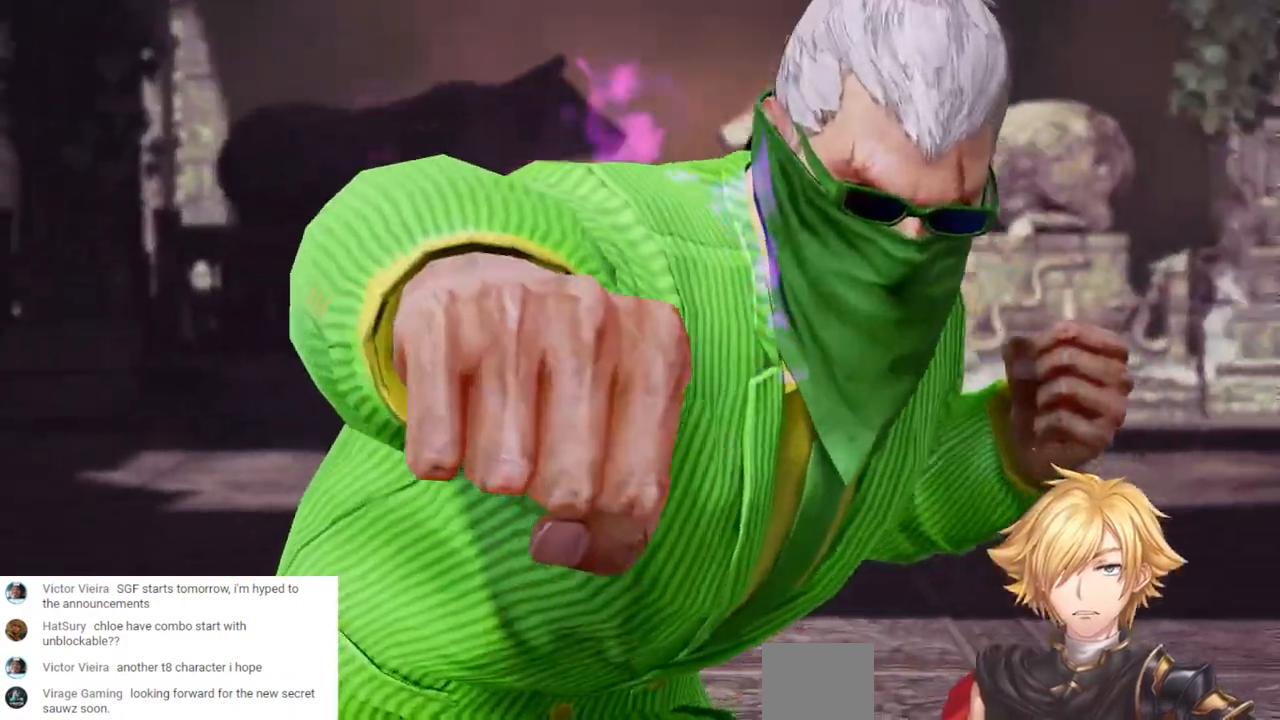
{"buttons": ["START"], "left_stick": "center", "right_stick": "center", "events": [[150, "START", "up"], [417, "START", "down"]]}
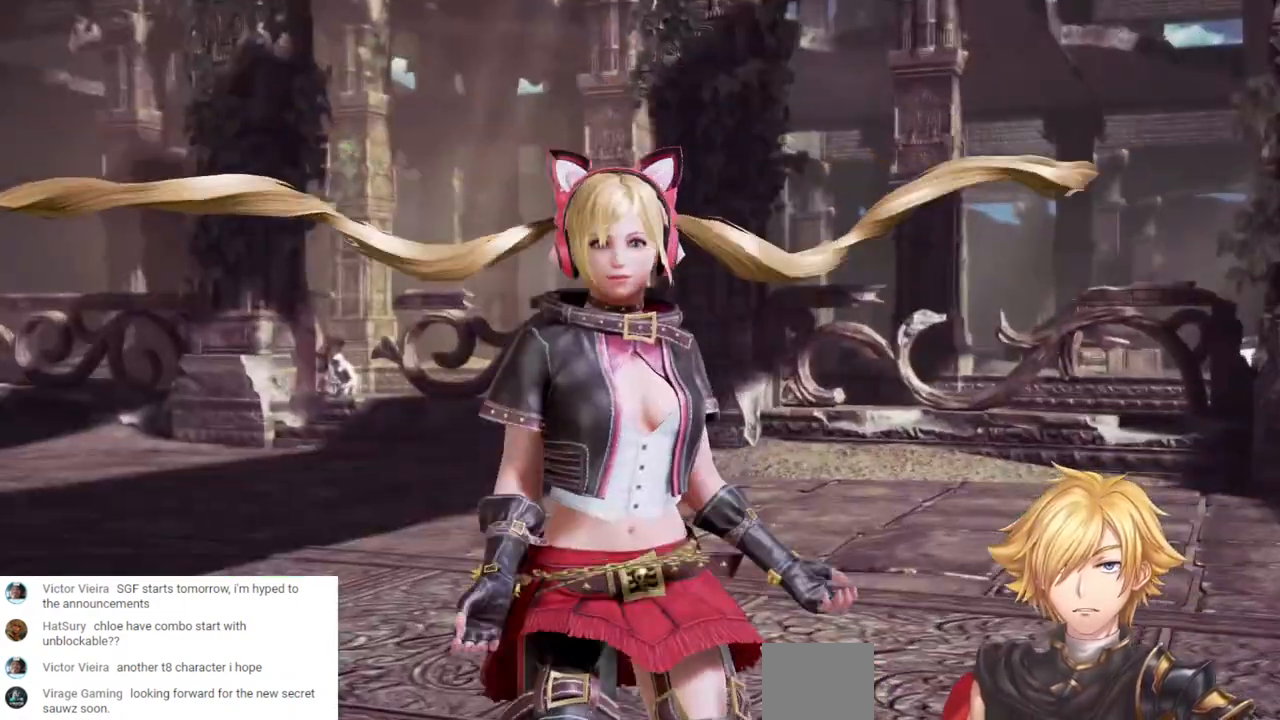
{"buttons": ["DPAD_LEFT"], "left_stick": "center", "right_stick": "center", "events": [[50, "START", "up"], [500, "DPAD_LEFT", "down"]]}
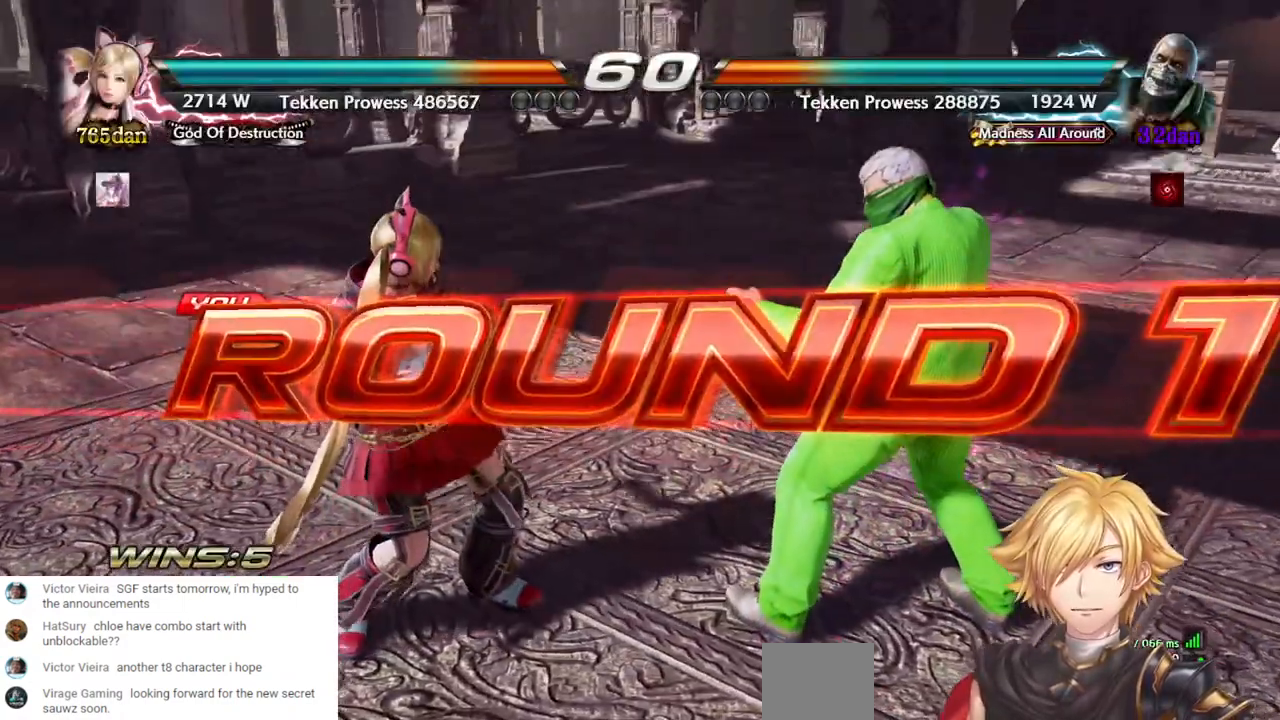
{"buttons": ["DPAD_LEFT"], "left_stick": "center", "right_stick": "center", "events": [[350, "DPAD_LEFT", "up"], [483, "DPAD_LEFT", "down"]]}
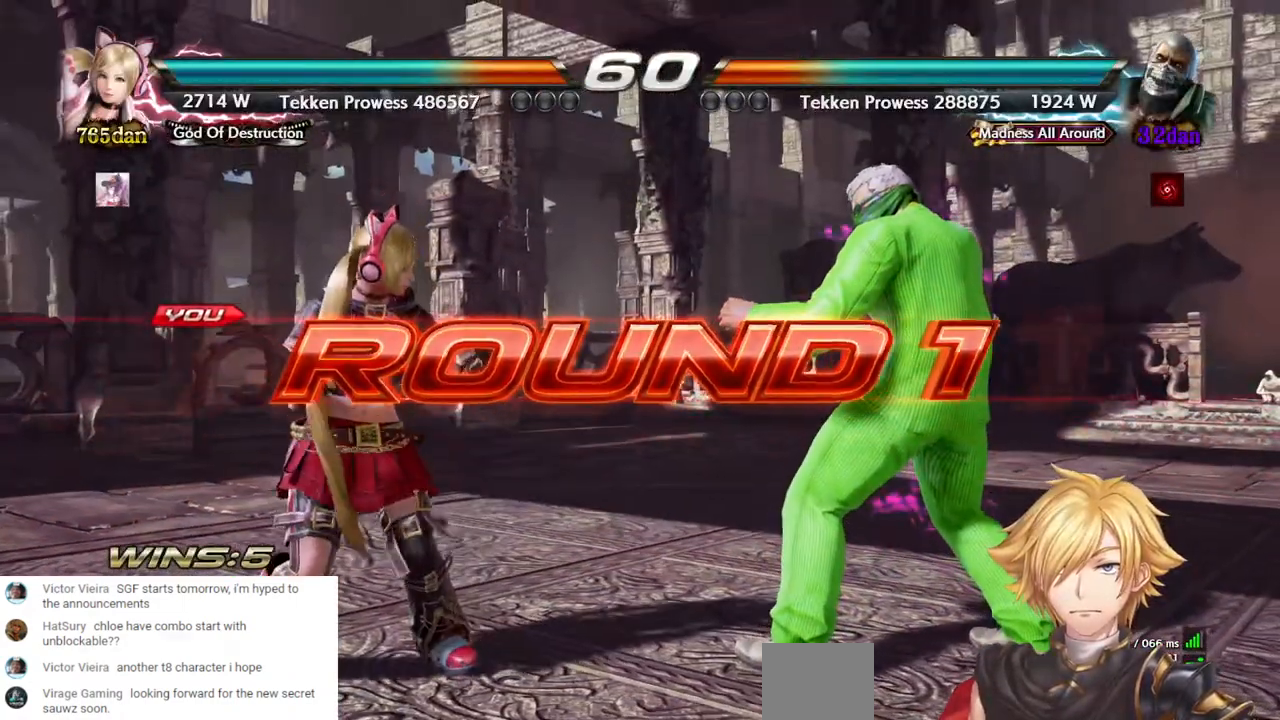
{"buttons": ["DPAD_LEFT"], "left_stick": "center", "right_stick": "center", "events": []}
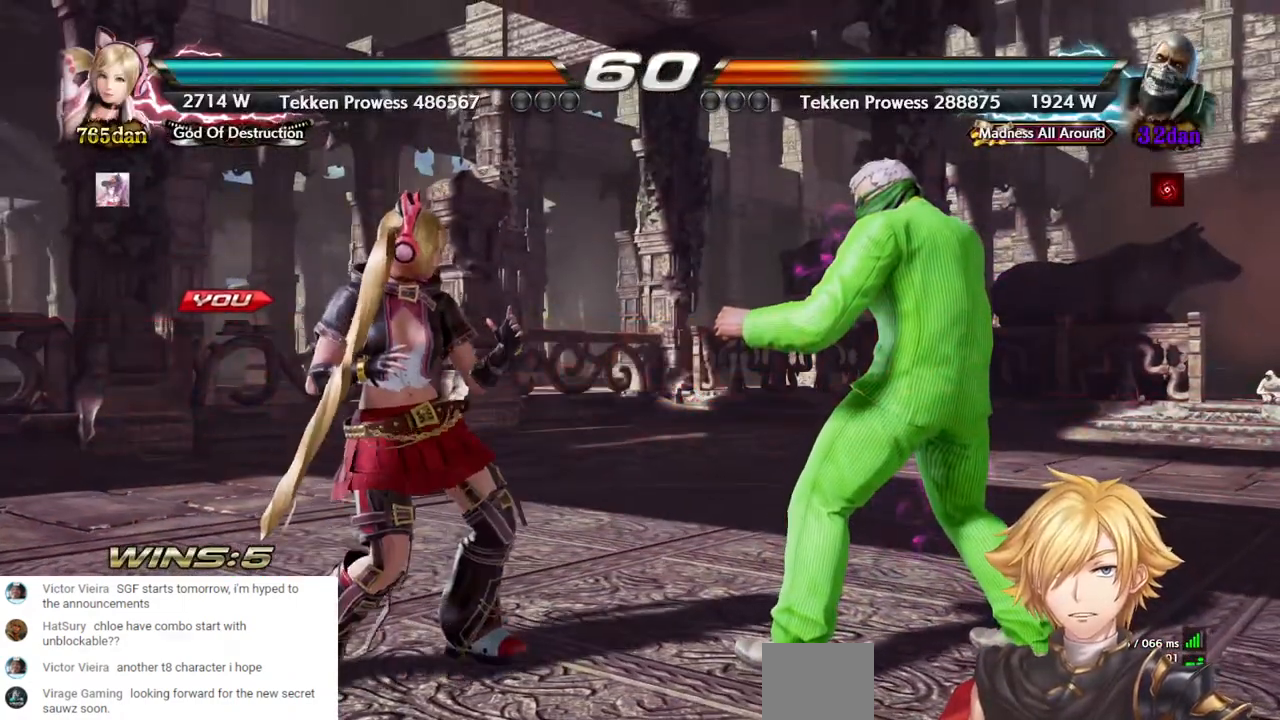
{"buttons": ["DPAD_LEFT"], "left_stick": "center", "right_stick": "center", "events": []}
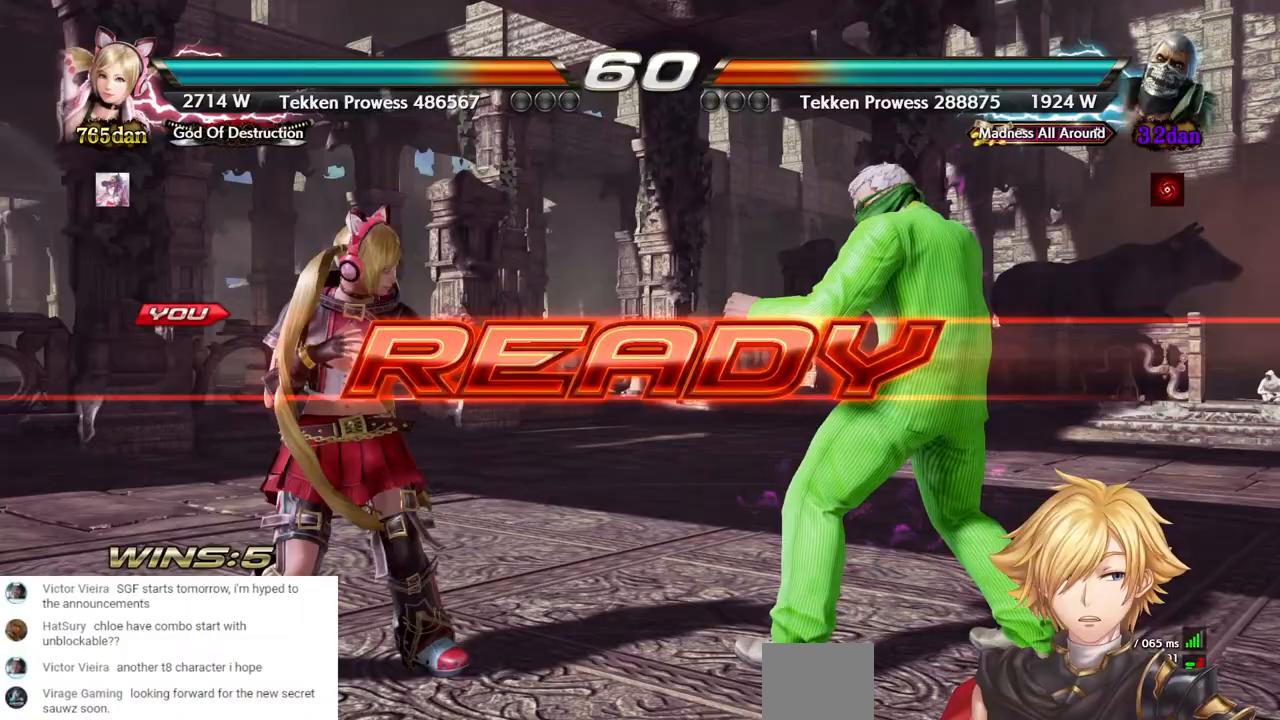
{"buttons": ["DPAD_LEFT"], "left_stick": "center", "right_stick": "center", "events": []}
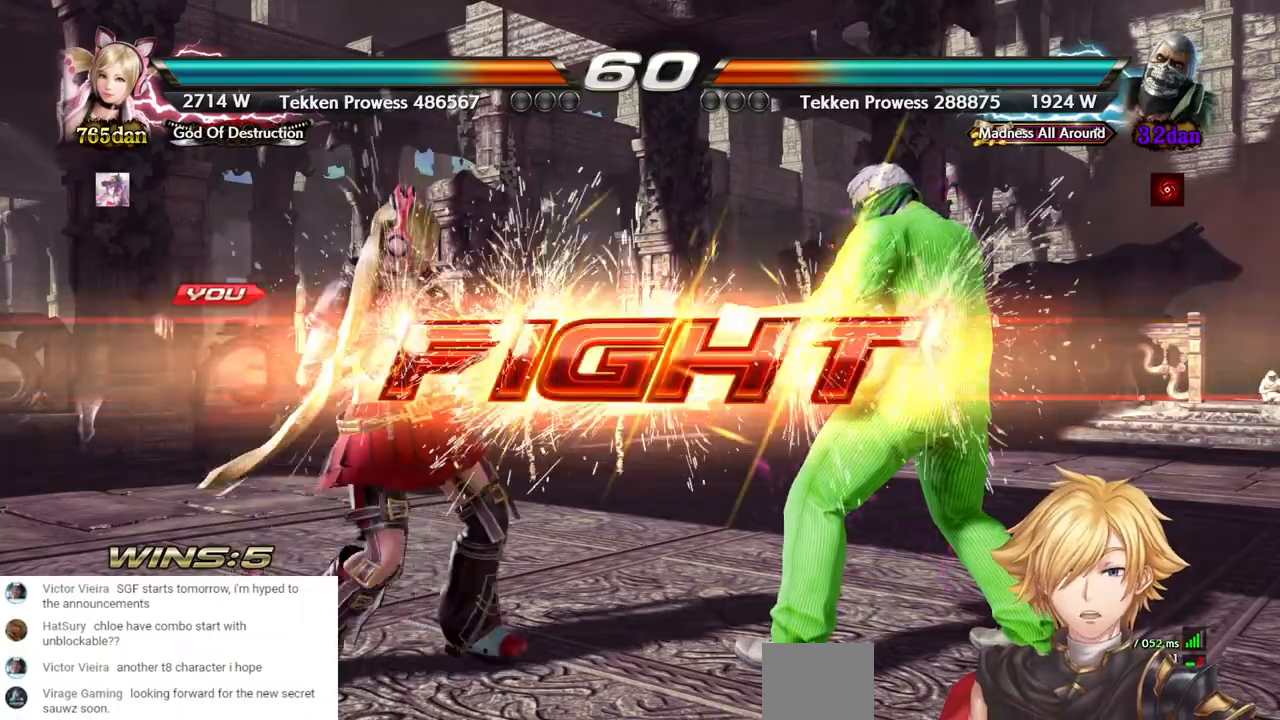
{"buttons": ["TRIANGLE", "DPAD_LEFT"], "left_stick": "center", "right_stick": "center", "events": [[300, "SQUARE", "down"], [383, "SQUARE", "up"], [433, "TRIANGLE", "down"]]}
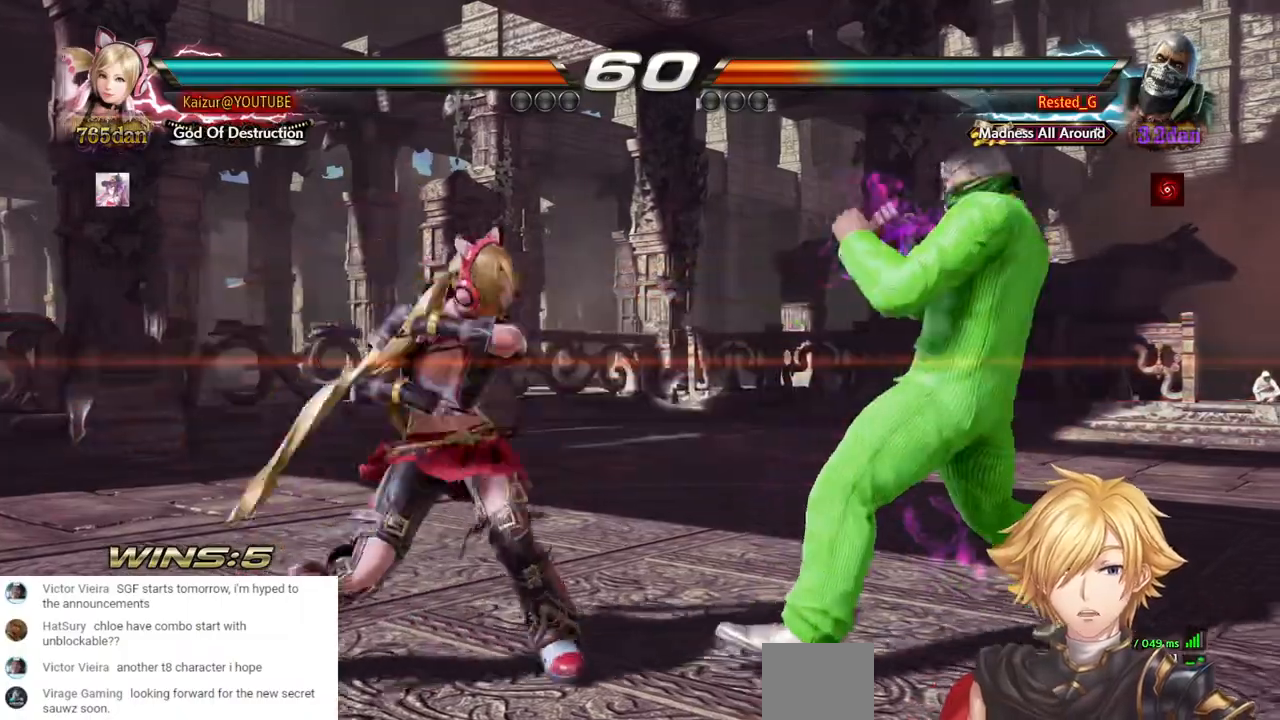
{"buttons": ["DPAD_LEFT"], "left_stick": "center", "right_stick": "center", "events": [[67, "TRIANGLE", "up"], [150, "R1", "down"], [150, "TRIANGLE", "down"], [200, "TRIANGLE", "up"], [267, "R1", "up"], [333, "R1", "down"], [450, "R1", "up"]]}
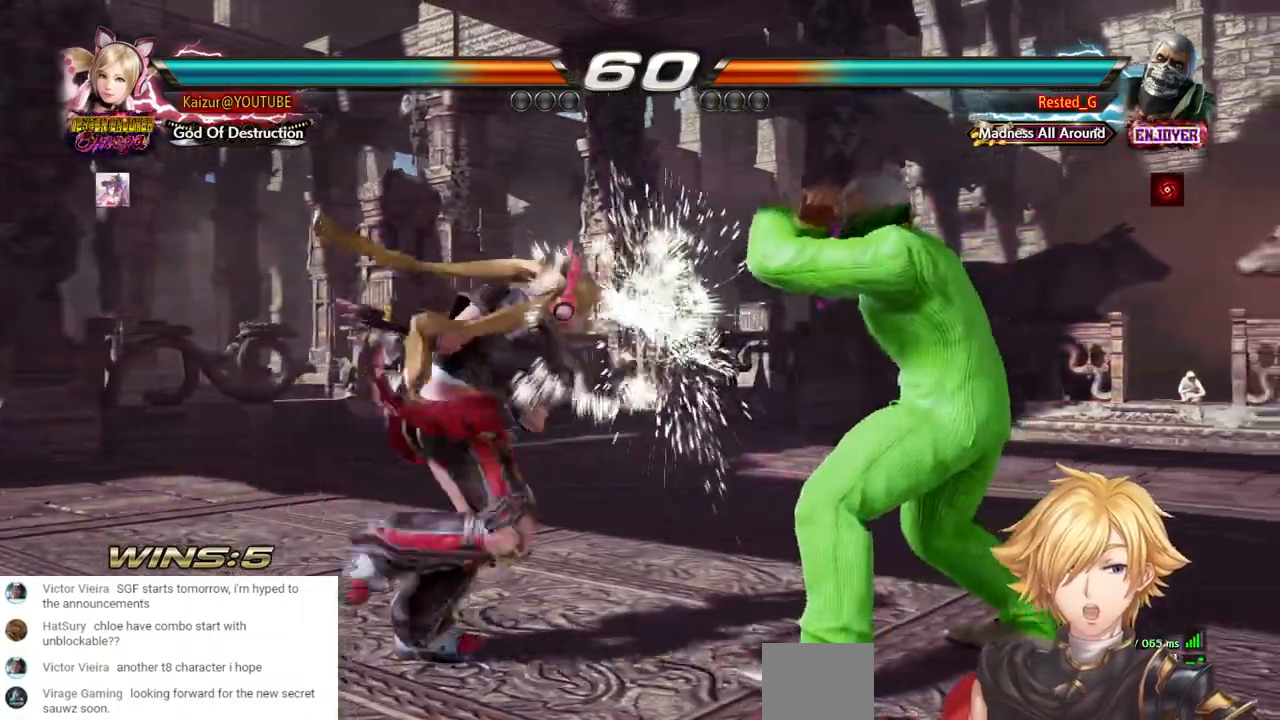
{"buttons": ["DPAD_LEFT"], "left_stick": "center", "right_stick": "center", "events": [[17, "R1", "down"], [117, "R1", "up"], [183, "R1", "down"], [283, "R1", "up"], [350, "R1", "down"], [467, "R1", "up"]]}
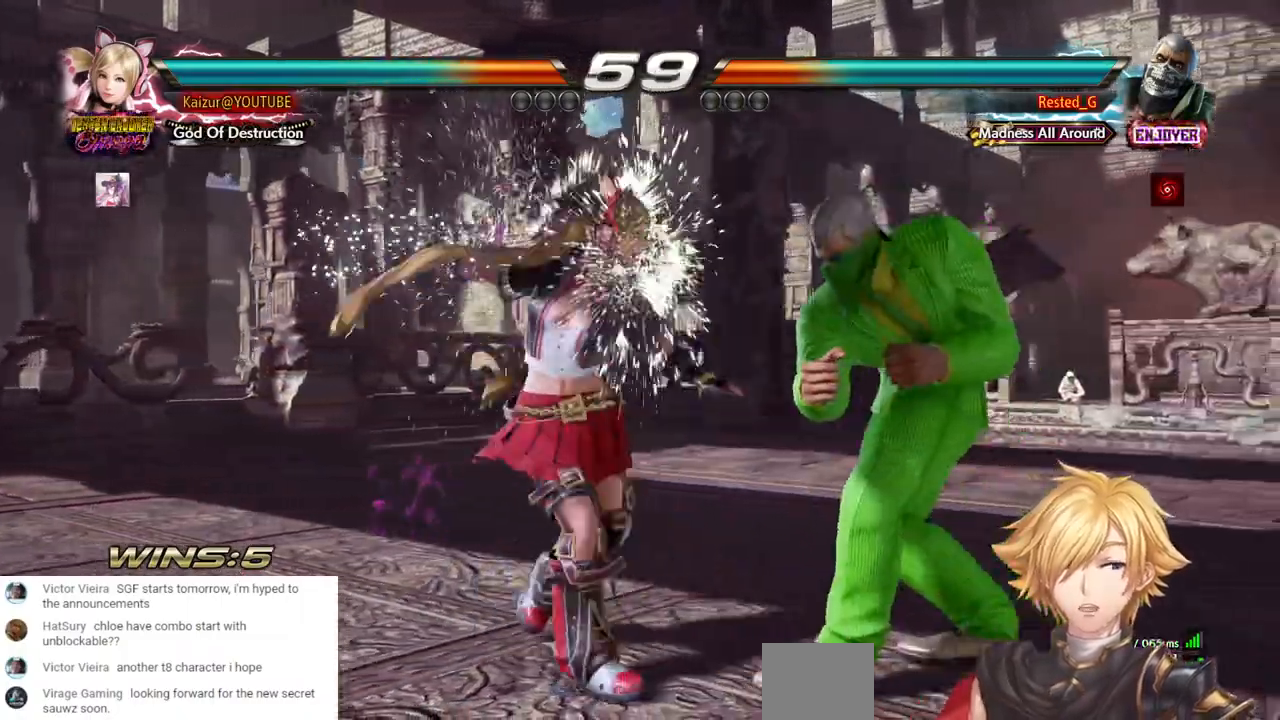
{"buttons": ["DPAD_LEFT"], "left_stick": "center", "right_stick": "center", "events": []}
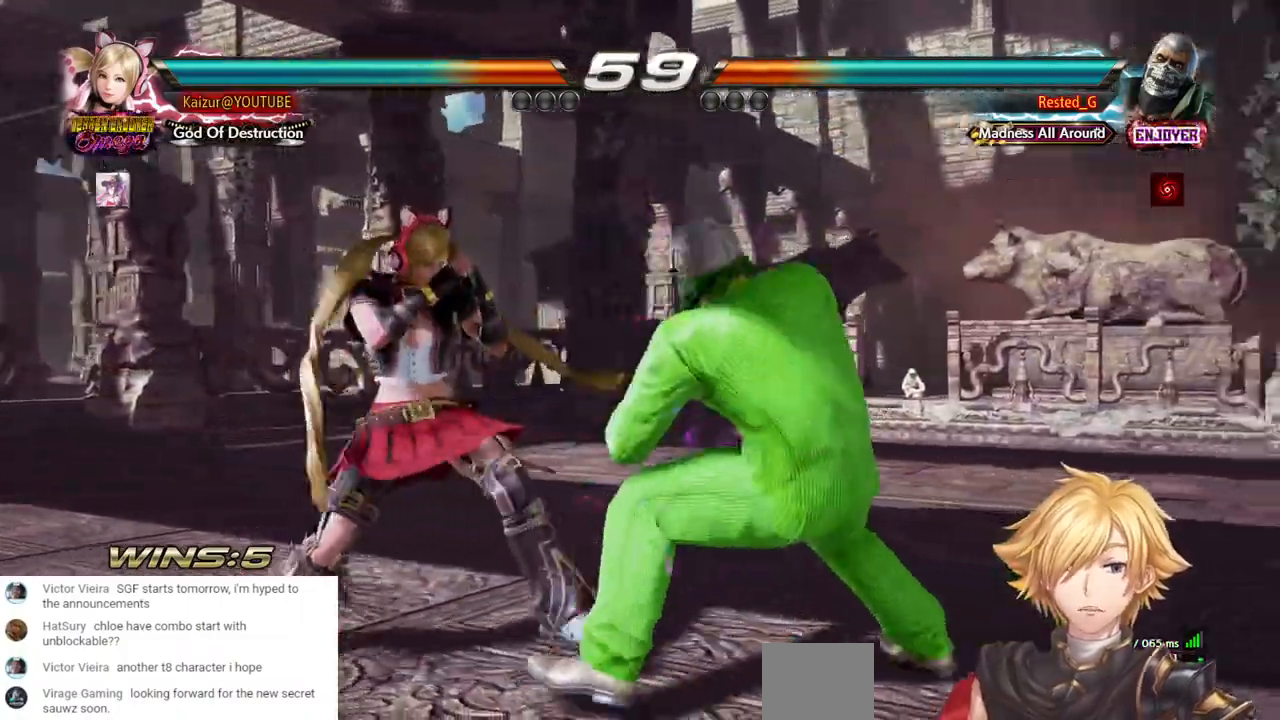
{"buttons": ["CIRCLE", "DPAD_LEFT"], "left_stick": "center", "right_stick": "center", "events": [[167, "CROSS", "down"], [300, "CROSS", "up"], [450, "CIRCLE", "down"]]}
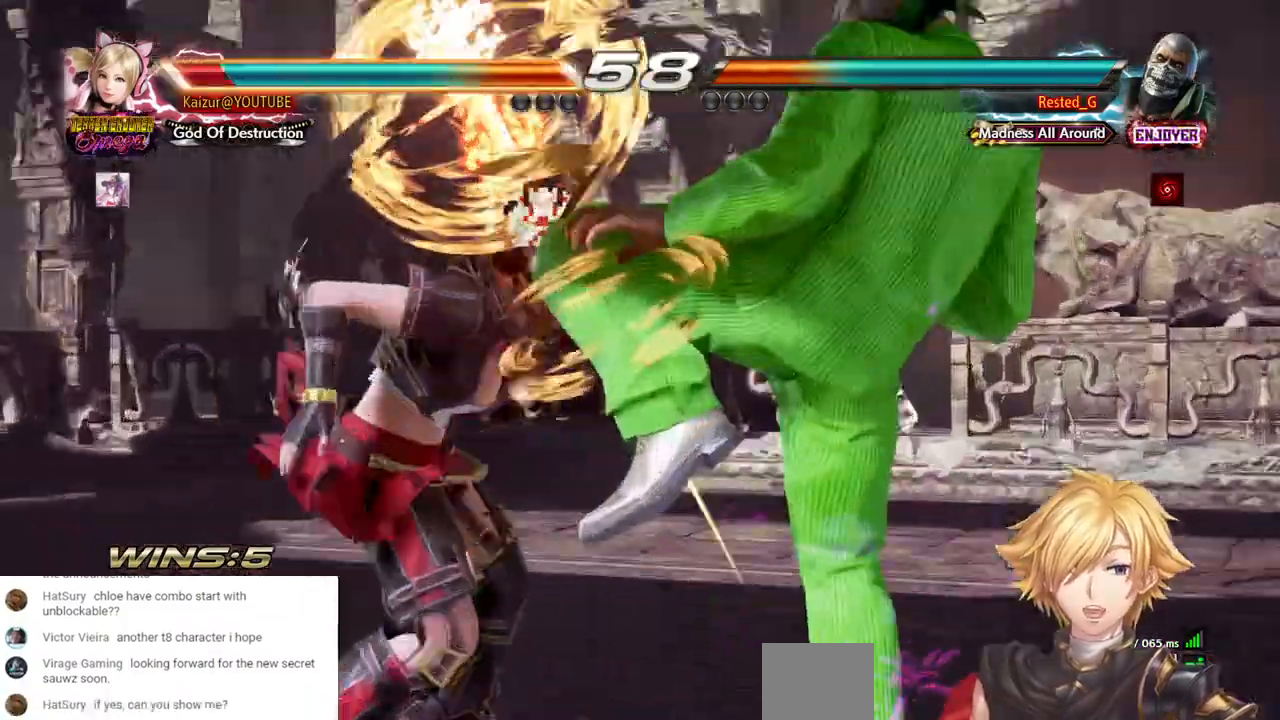
{"buttons": ["CIRCLE", "DPAD_LEFT"], "left_stick": "center", "right_stick": "center", "events": [[117, "CIRCLE", "up"], [167, "CIRCLE", "down"], [167, "L1", "down"], [233, "L1", "up"], [267, "CIRCLE", "up"], [333, "CIRCLE", "down"]]}
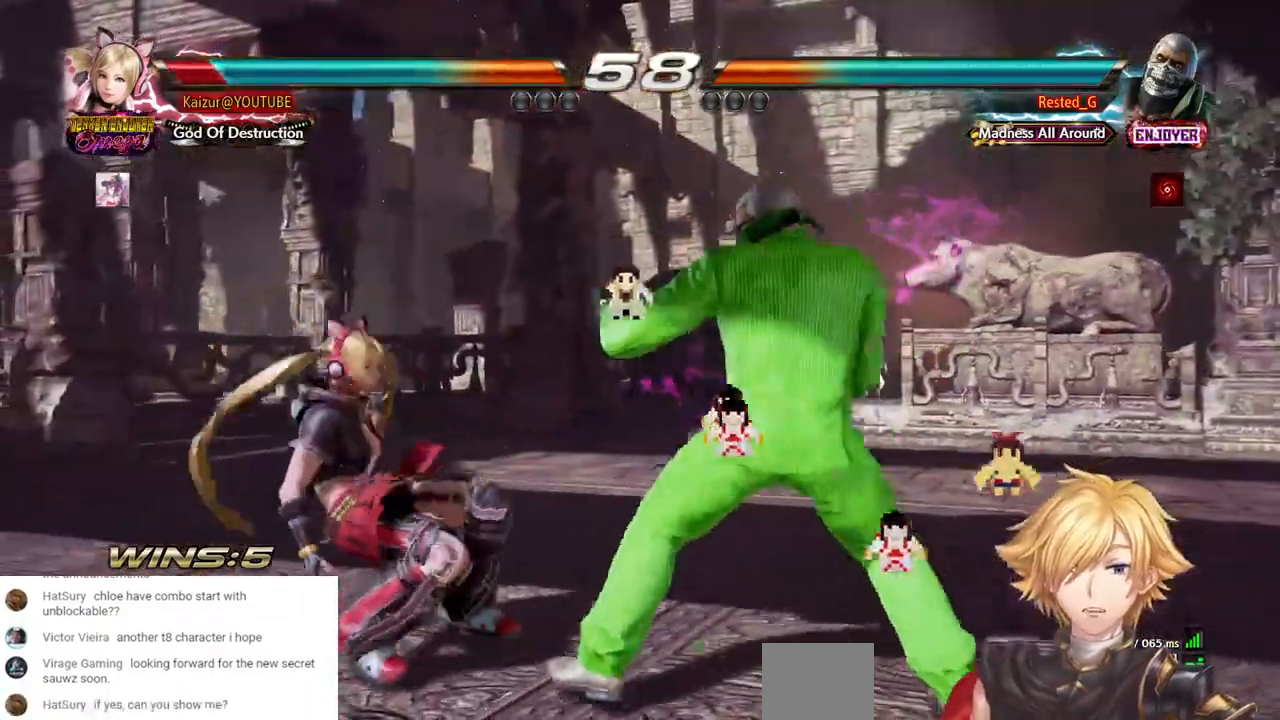
{"buttons": ["SQUARE", "DPAD_LEFT"], "left_stick": "center", "right_stick": "center", "events": [[183, "CIRCLE", "up"], [200, "SQUARE", "down"], [300, "CIRCLE", "down"], [317, "SQUARE", "up"], [350, "CIRCLE", "up"], [433, "CIRCLE", "down"], [433, "SQUARE", "down"], [483, "CIRCLE", "up"]]}
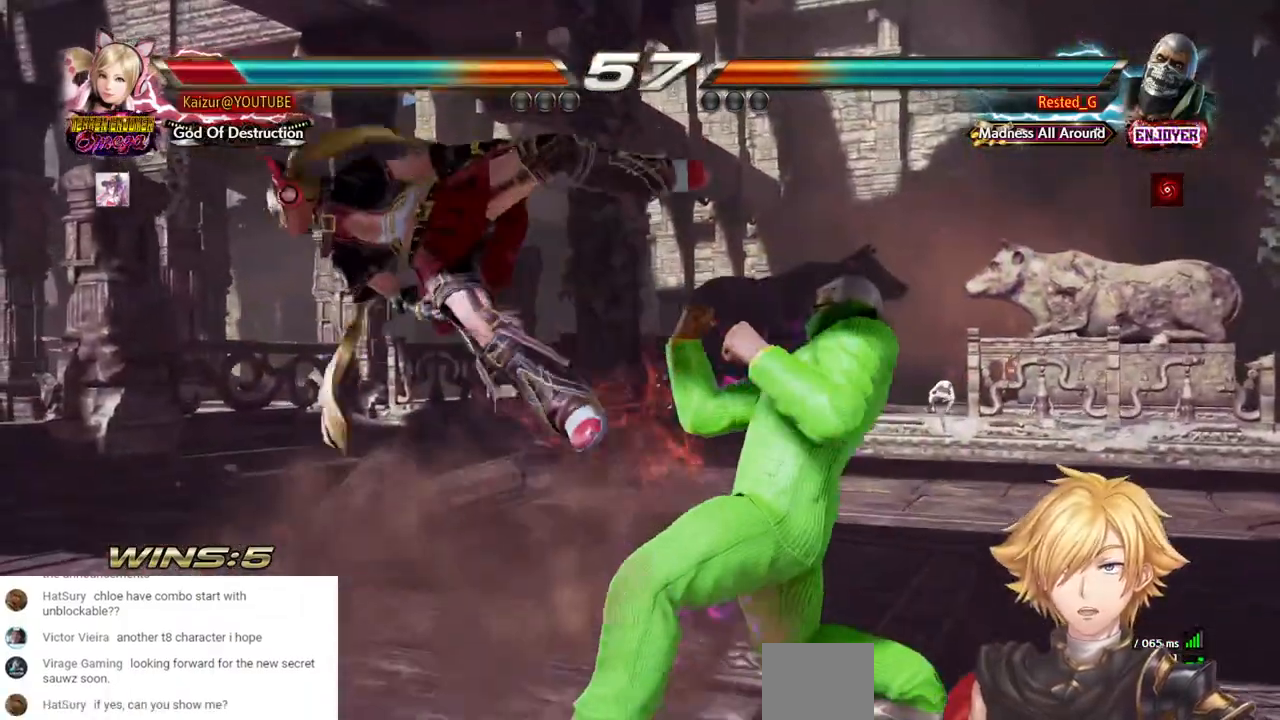
{"buttons": ["CROSS", "DPAD_LEFT"], "left_stick": "center", "right_stick": "center"}
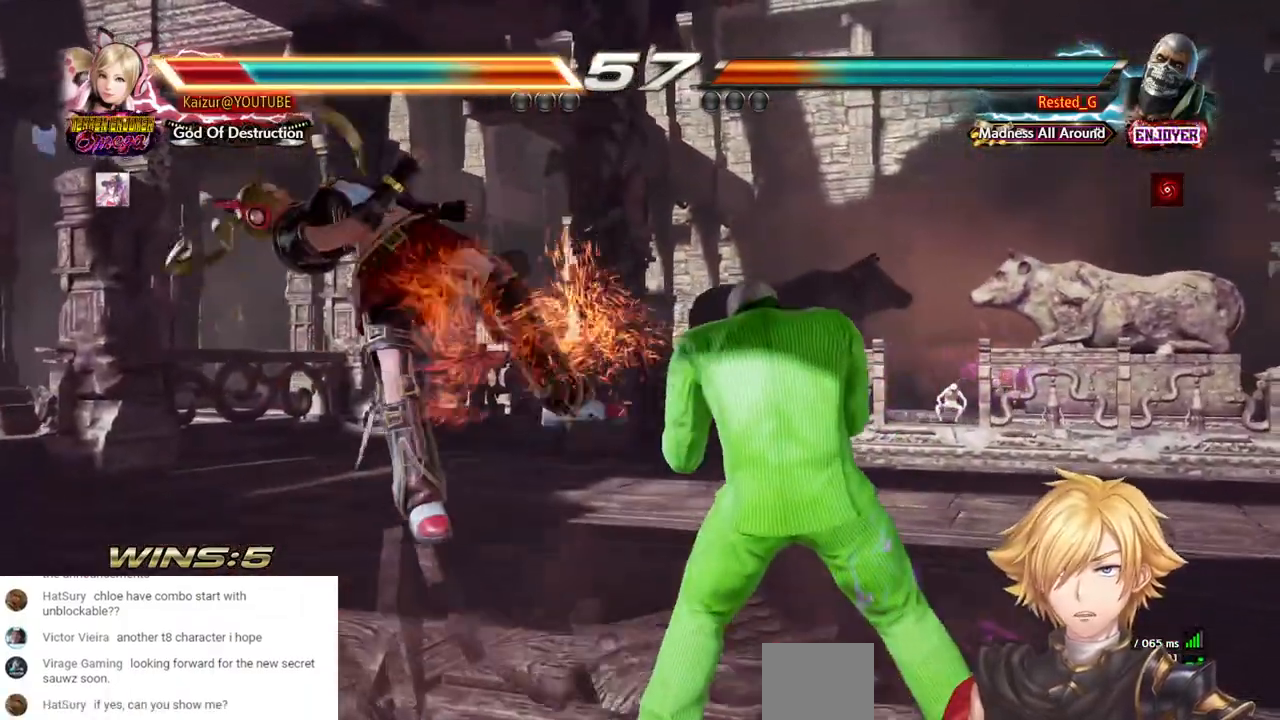
{"buttons": ["DPAD_LEFT"], "left_stick": "center", "right_stick": "center", "events": [[17, "CROSS", "up"], [100, "SQUARE", "down"], [217, "SQUARE", "up"], [300, "CROSS", "down"], [333, "SQUARE", "down"], [383, "CIRCLE", "down"], [433, "CIRCLE", "up"], [433, "SQUARE", "up"], [467, "CROSS", "up"]]}
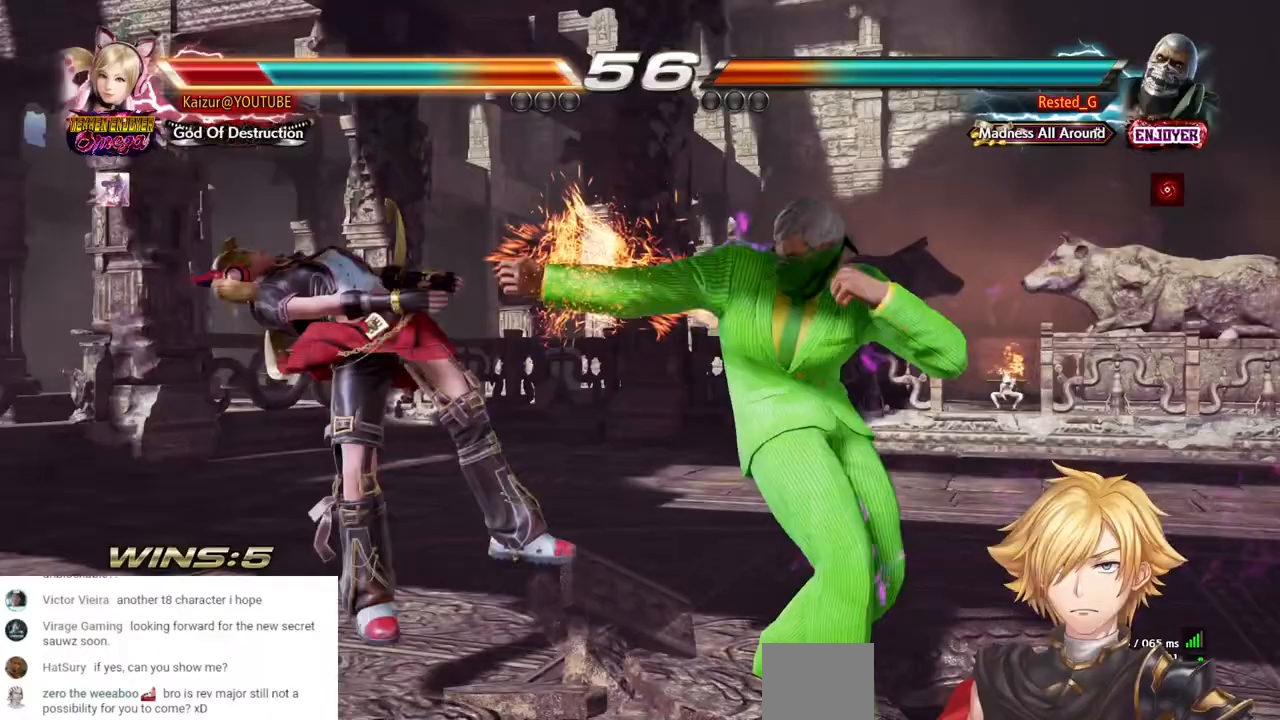
{"buttons": ["DPAD_LEFT"], "left_stick": "center", "right_stick": "center", "events": [[50, "CROSS", "down"], [83, "SQUARE", "down"], [200, "CROSS", "up"], [200, "SQUARE", "up"], [317, "SQUARE", "down"], [417, "CROSS", "down"], [433, "SQUARE", "up"], [500, "CROSS", "up"]]}
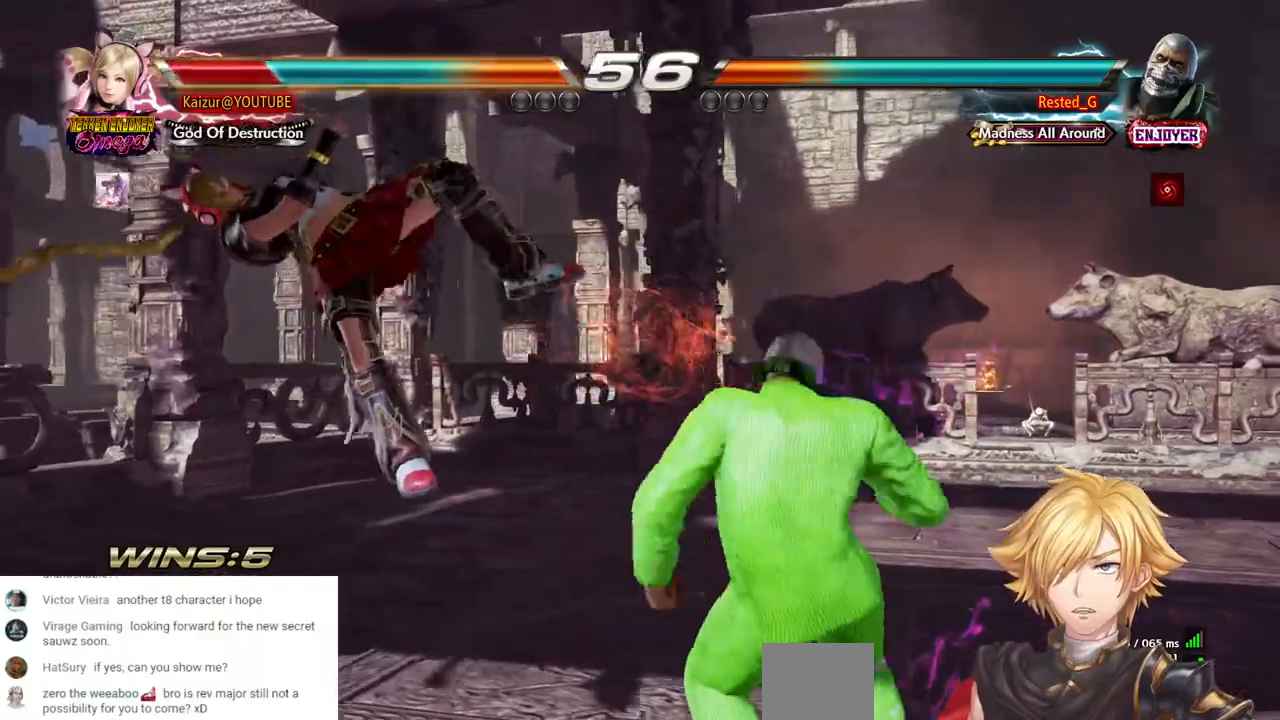
{"buttons": ["SQUARE", "DPAD_LEFT"], "left_stick": "center", "right_stick": "center", "events": [[50, "SQUARE", "down"], [167, "SQUARE", "up"], [267, "SQUARE", "down"], [383, "SQUARE", "up"], [483, "SQUARE", "down"]]}
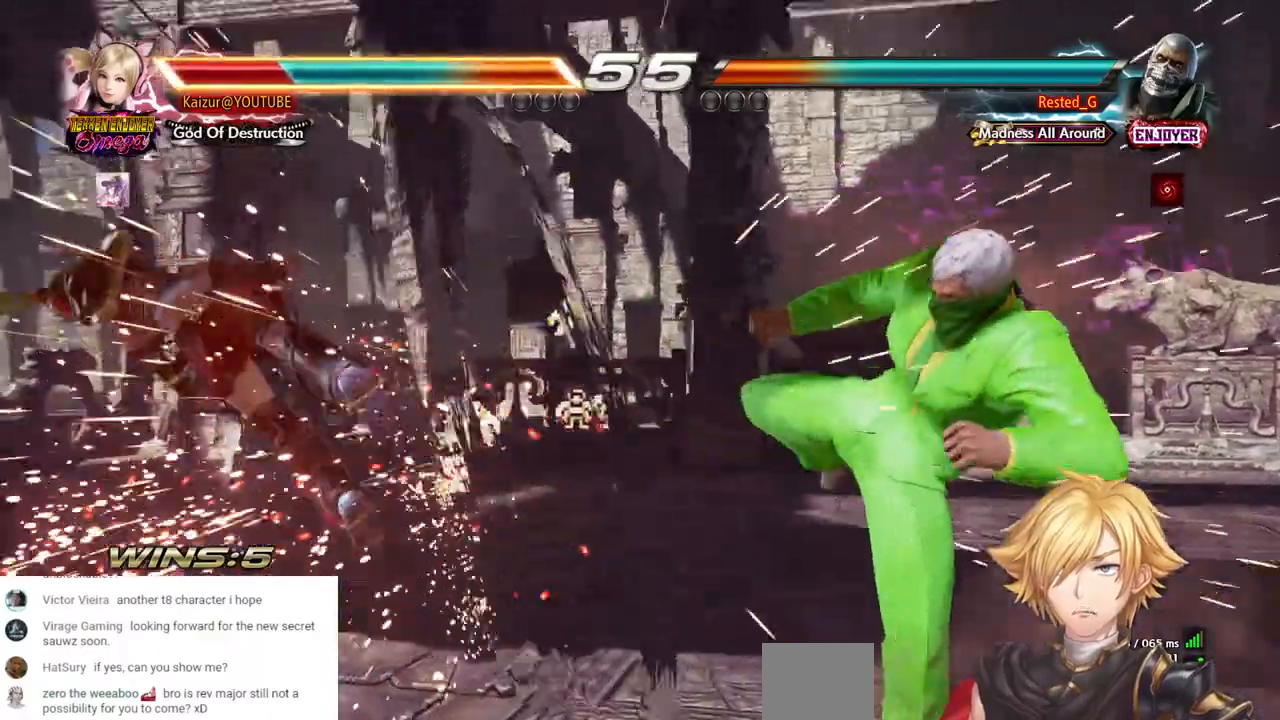
{"buttons": ["SQUARE", "DPAD_LEFT"], "left_stick": "center", "right_stick": "center", "events": [[100, "SQUARE", "up"], [217, "SQUARE", "down"], [317, "SQUARE", "up"], [433, "SQUARE", "down"]]}
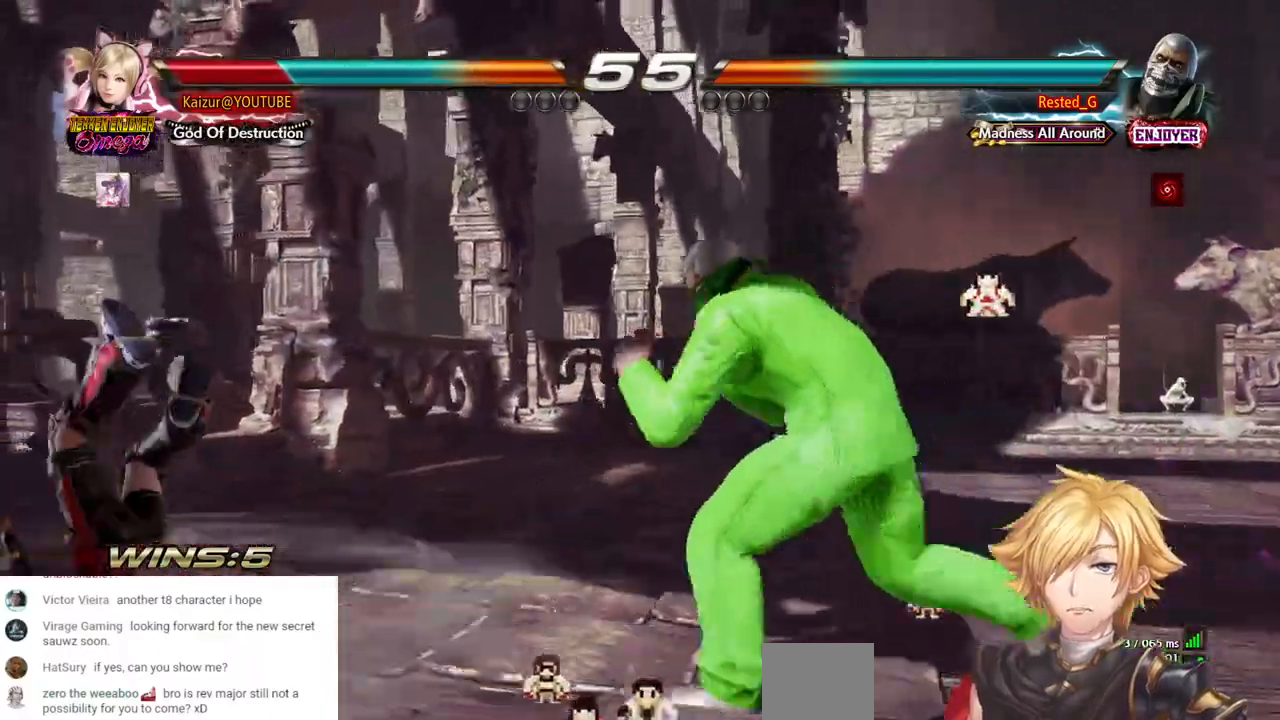
{"buttons": ["SQUARE", "DPAD_LEFT"], "left_stick": "center", "right_stick": "center"}
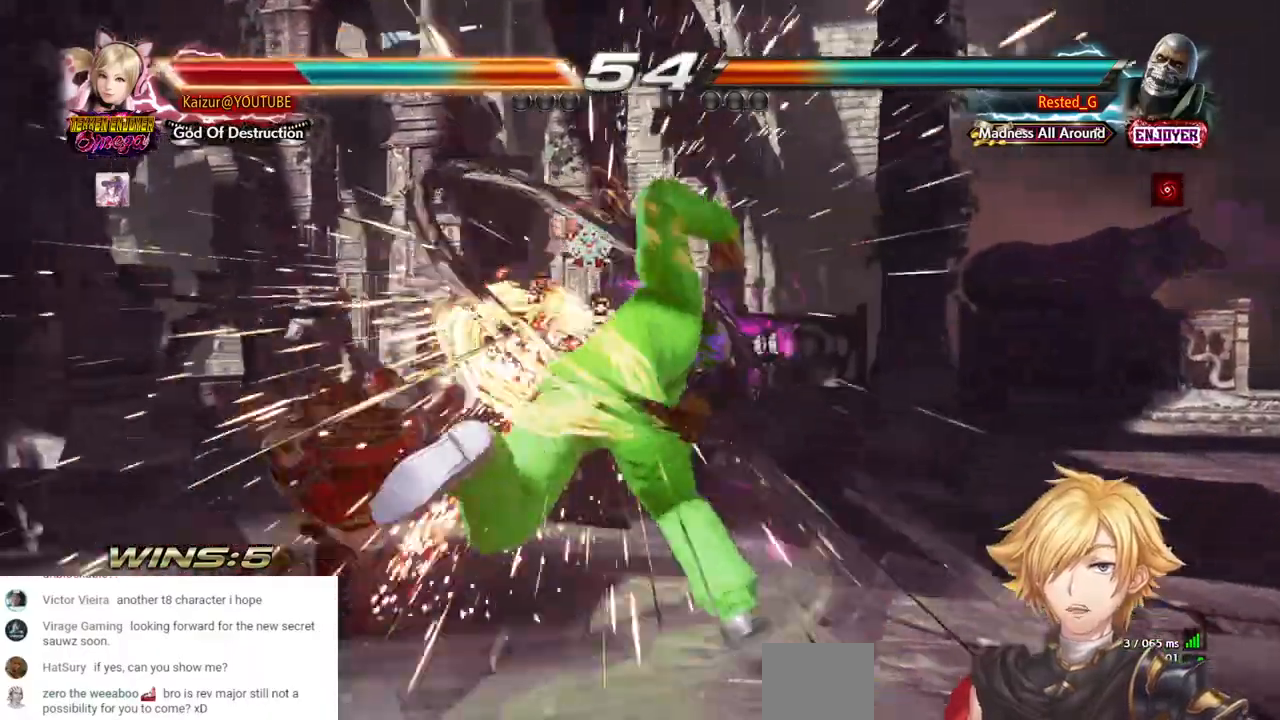
{"buttons": ["DPAD_LEFT"], "left_stick": "center", "right_stick": "center", "events": [[17, "CROSS", "down"], [233, "SQUARE", "up"], [267, "CROSS", "up"], [333, "SQUARE", "down"], [483, "SQUARE", "up"]]}
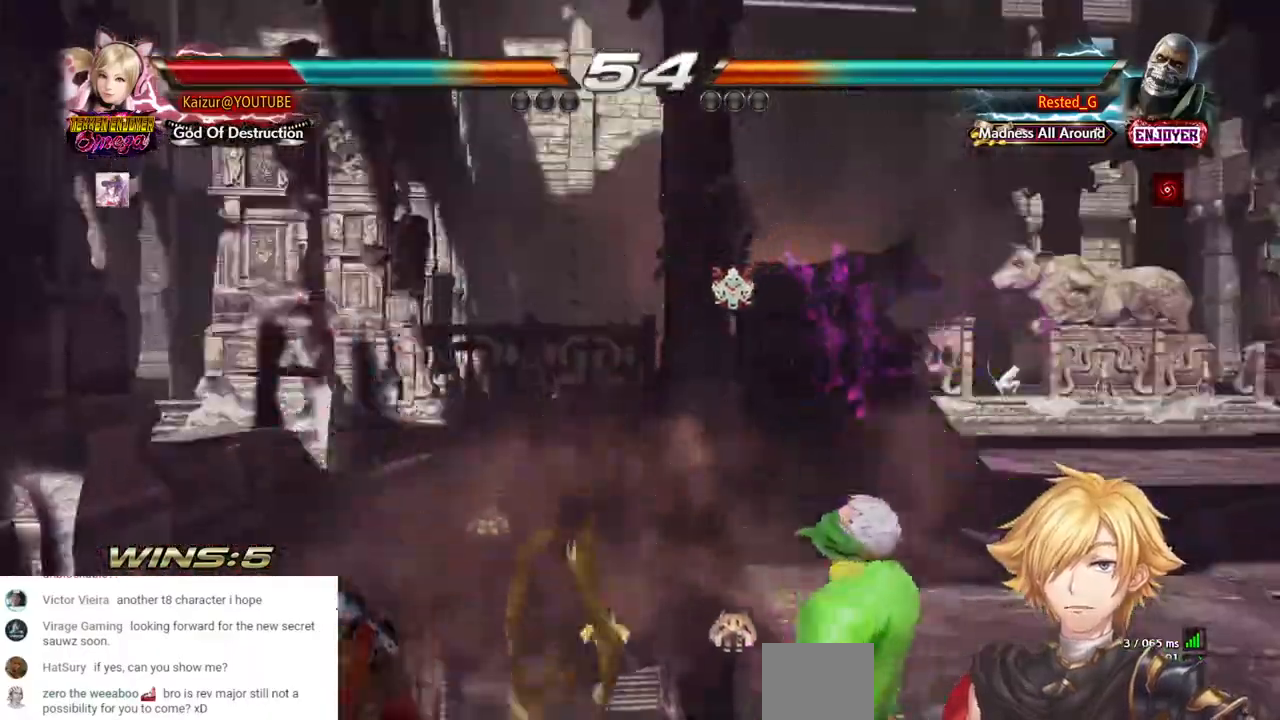
{"buttons": ["SQUARE", "DPAD_LEFT"], "left_stick": "center", "right_stick": "center"}